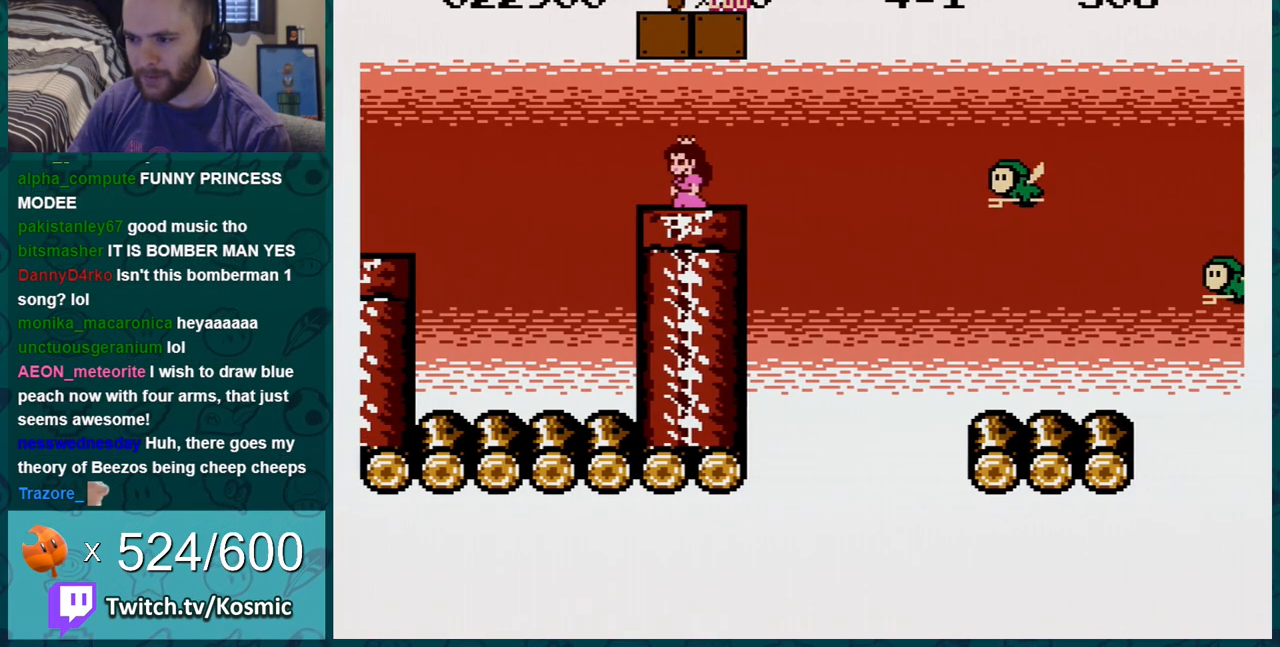
Gameplay with a controller (Nintendo layout); each line is a JSON object with the inputs held at the frame after it. "events" lists button and stick changes between this image and that frame as [ms after this image, input, new state], when the widget could be followed in between. Not read: L3 R3.
{"buttons": ["B", "DPAD_DOWN"], "events": [[50, "DPAD_DOWN", "down"], [301, "DPAD_DOWN", "up"], [334, "DPAD_DOWN", "down"]]}
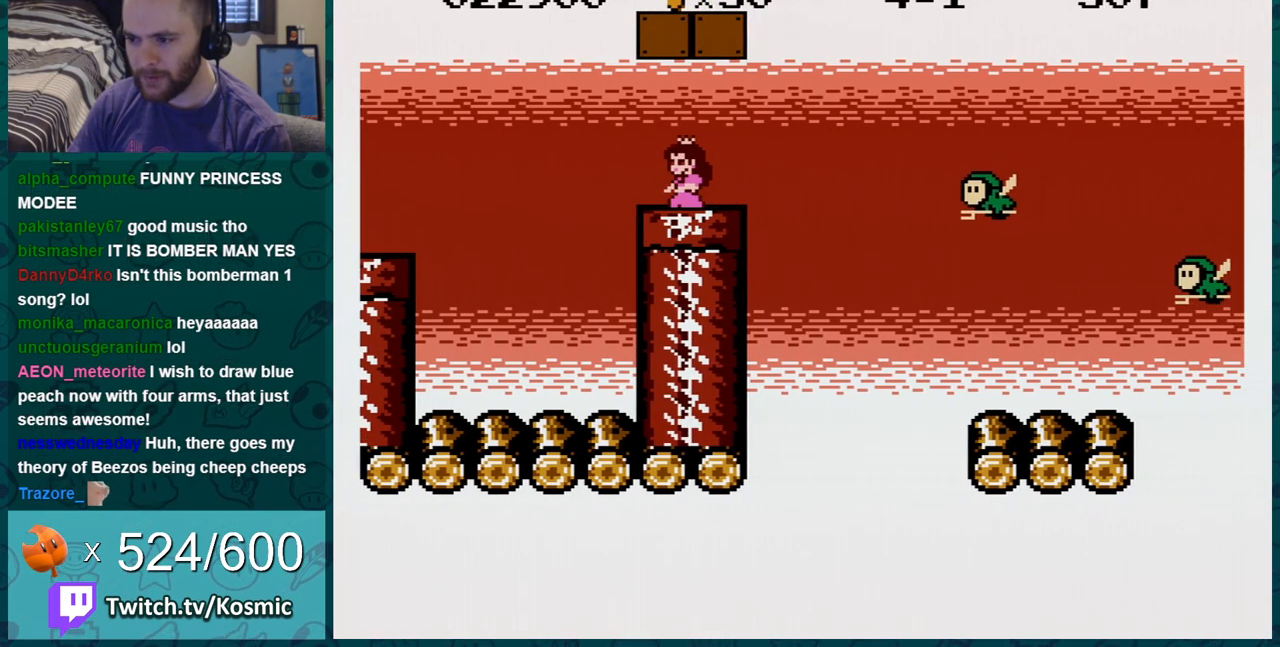
{"buttons": ["B", "DPAD_RIGHT"], "events": [[17, "DPAD_DOWN", "up"], [83, "DPAD_RIGHT", "down"], [167, "DPAD_RIGHT", "up"], [234, "DPAD_RIGHT", "down"]]}
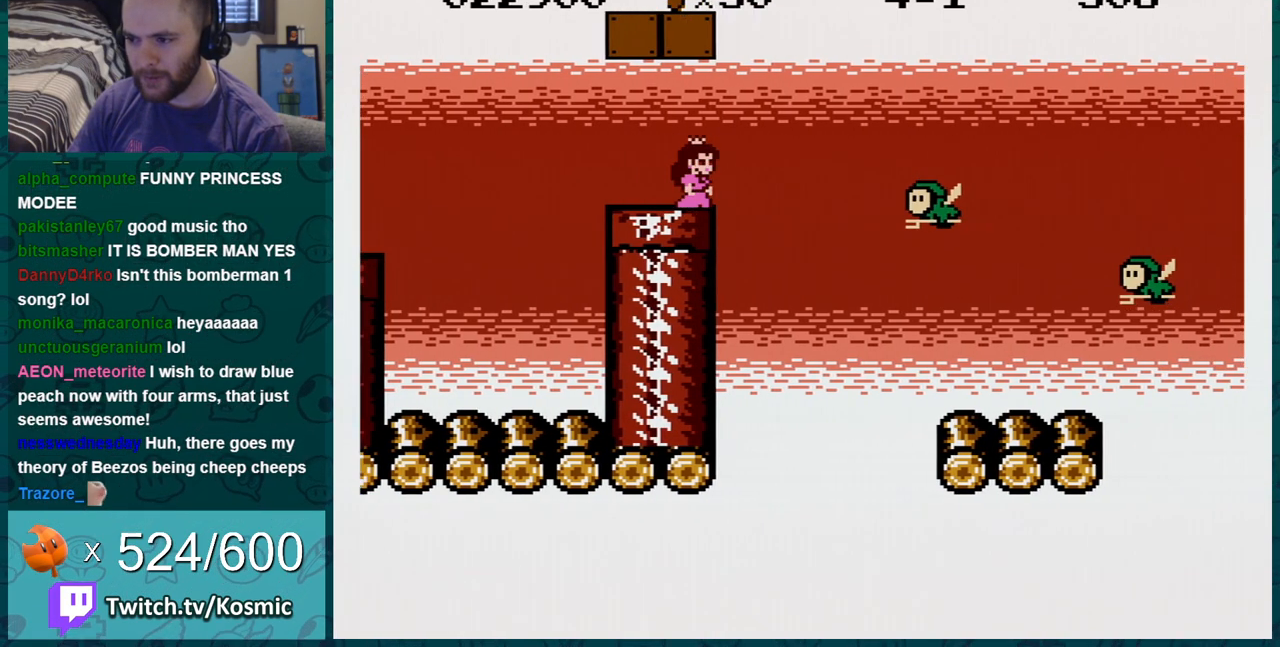
{"buttons": ["B", "DPAD_LEFT"], "events": [[67, "A", "down"], [351, "A", "up"], [351, "DPAD_RIGHT", "up"], [418, "DPAD_LEFT", "down"]]}
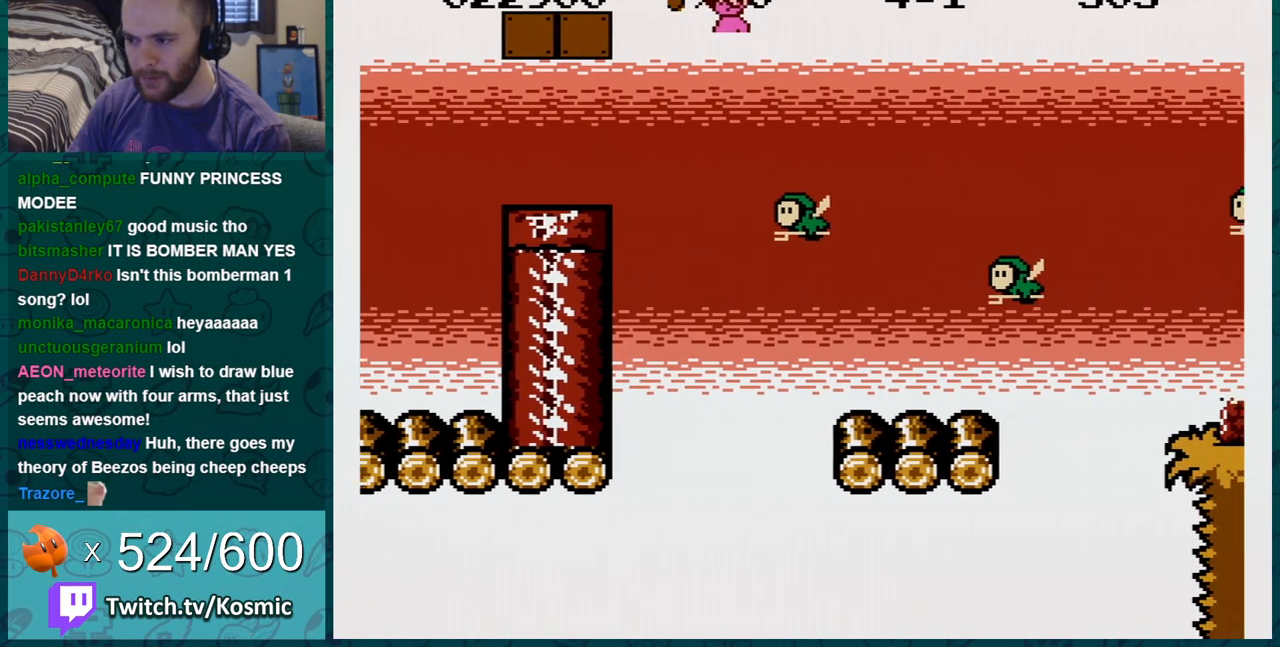
{"buttons": ["B"], "events": [[83, "DPAD_LEFT", "up"], [200, "DPAD_LEFT", "down"], [284, "DPAD_LEFT", "up"]]}
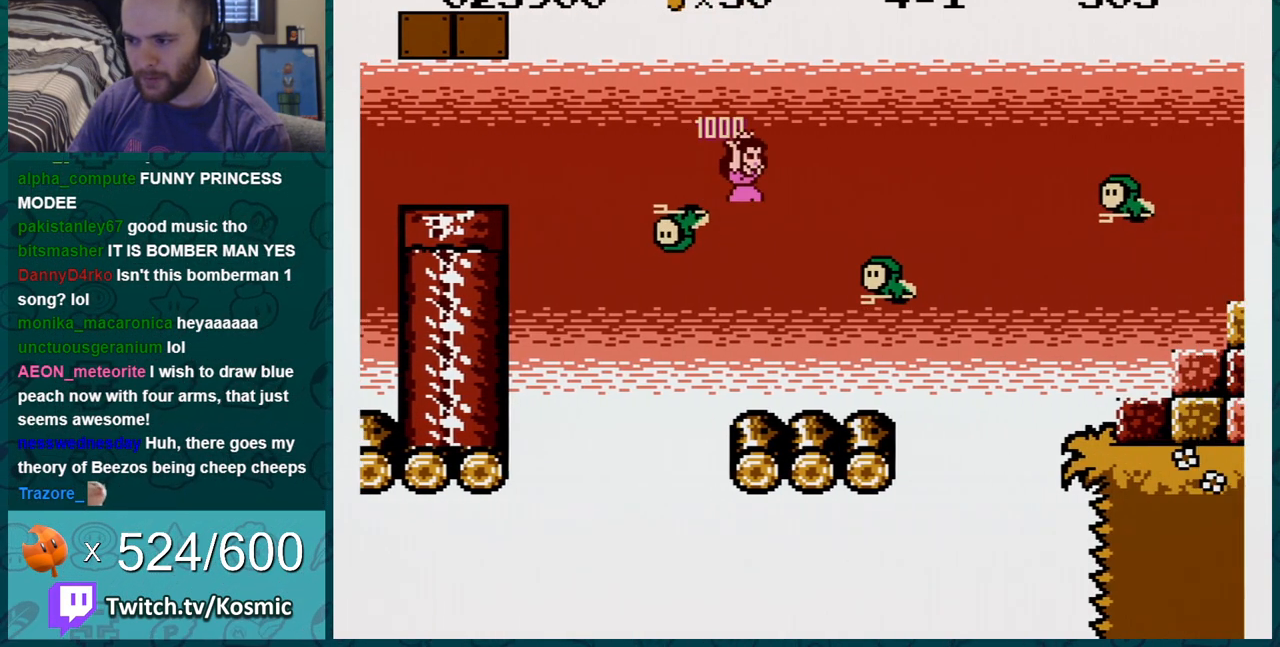
{"buttons": ["B"], "events": [[34, "DPAD_LEFT", "down"], [284, "DPAD_LEFT", "up"]]}
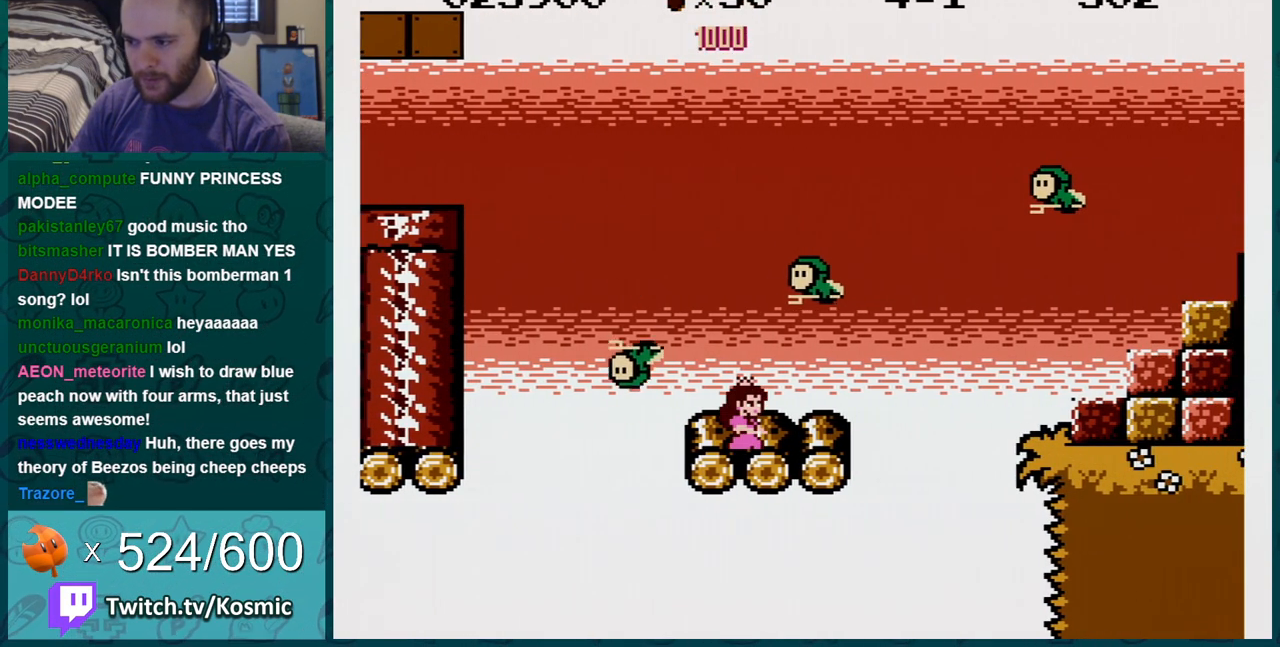
{"buttons": ["B"], "events": [[234, "DPAD_LEFT", "down"], [417, "DPAD_LEFT", "up"]]}
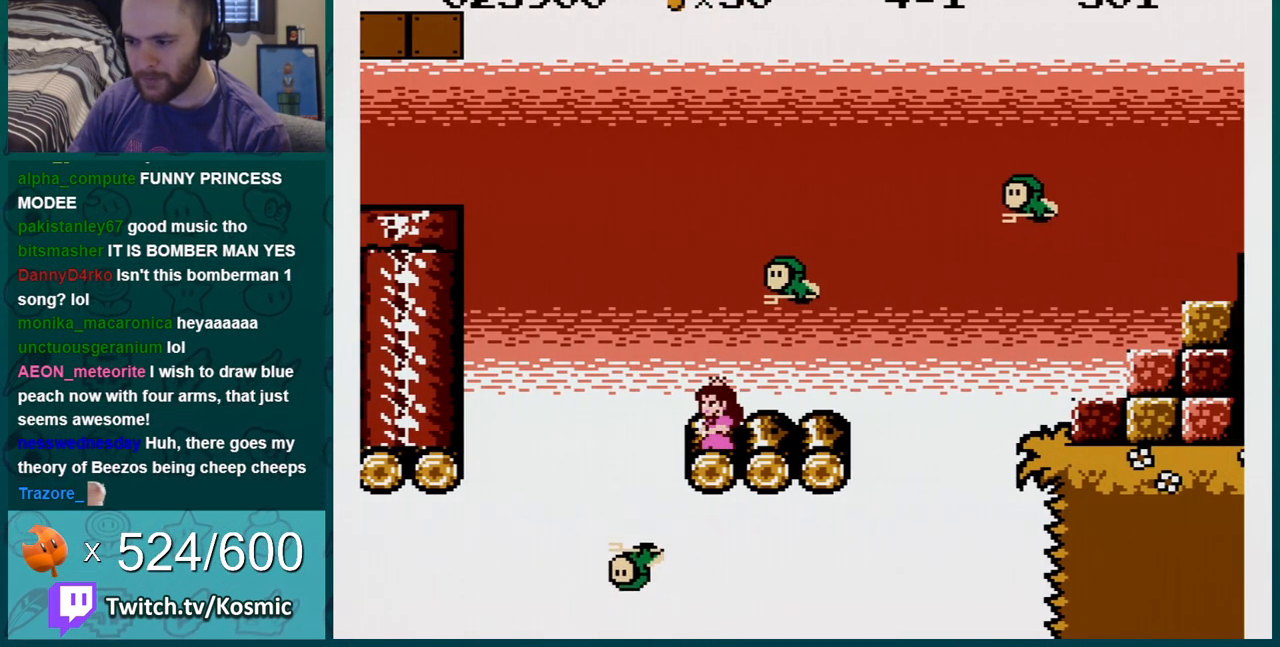
{"buttons": ["B", "DPAD_RIGHT"], "events": [[134, "DPAD_RIGHT", "down"]]}
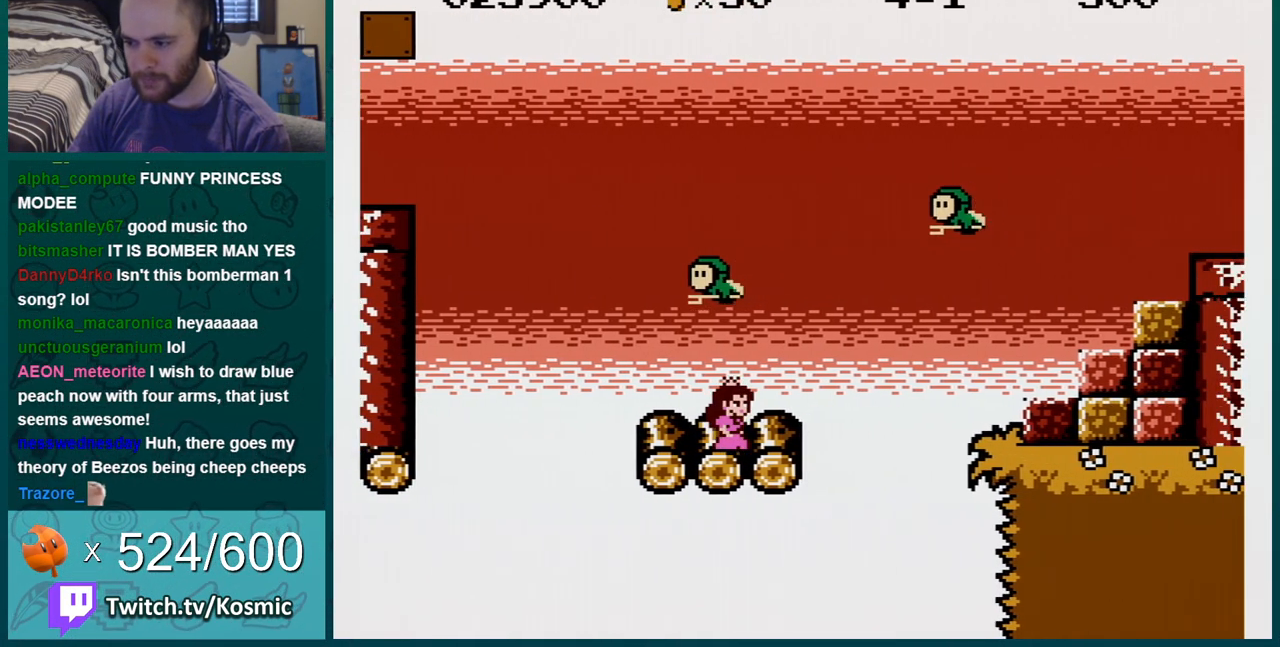
{"buttons": ["B", "DPAD_RIGHT"], "events": [[183, "DPAD_DOWN", "down"], [217, "A", "down"], [217, "DPAD_RIGHT", "up"], [317, "A", "up"], [317, "DPAD_RIGHT", "down"], [350, "DPAD_DOWN", "up"]]}
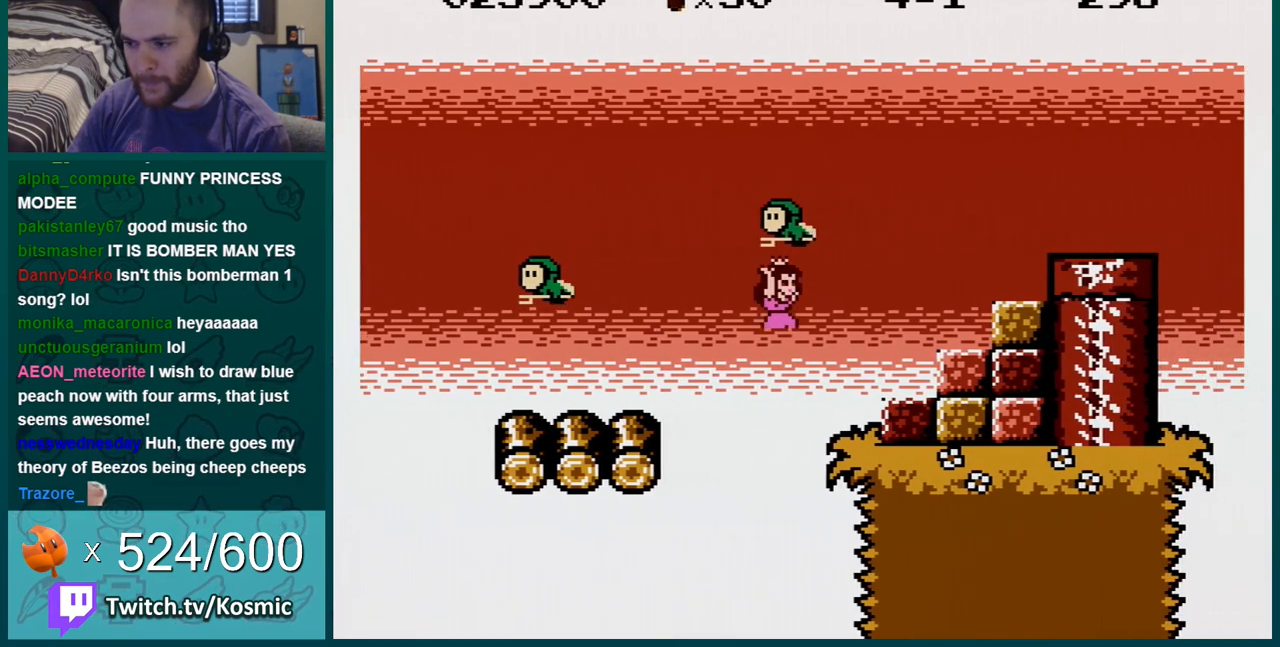
{"buttons": ["A", "B", "DPAD_RIGHT"], "events": [[251, "A", "down"]]}
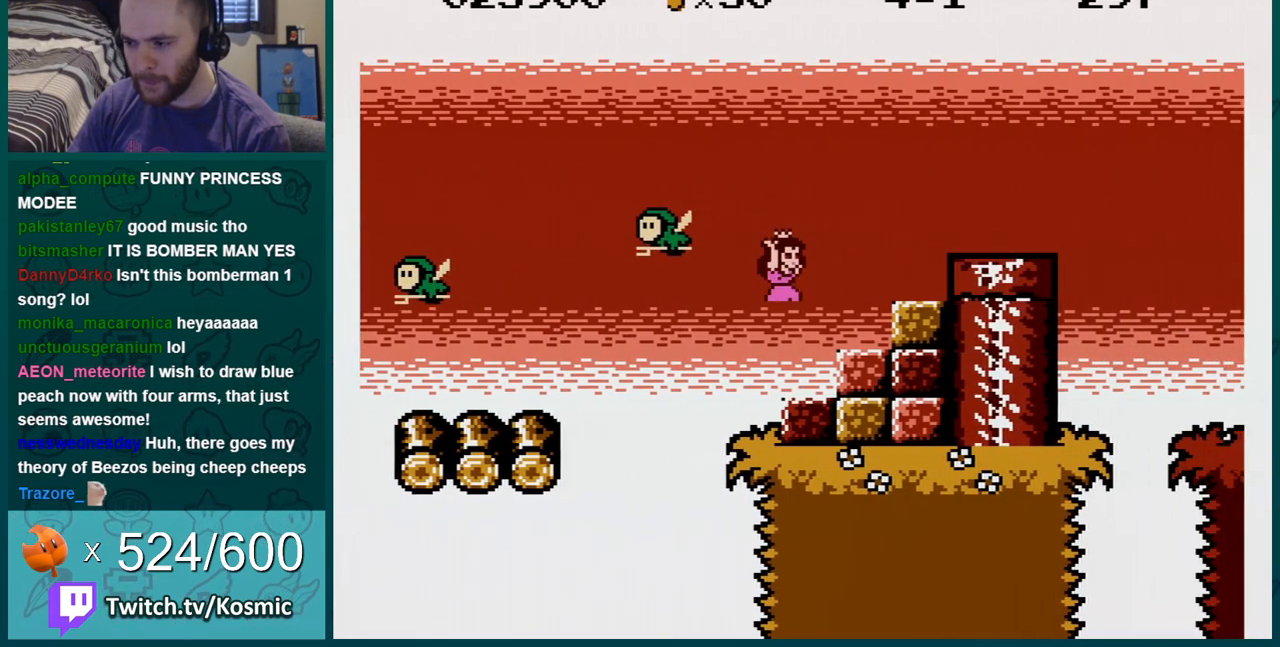
{"buttons": ["B", "DPAD_RIGHT"], "events": [[434, "A", "up"]]}
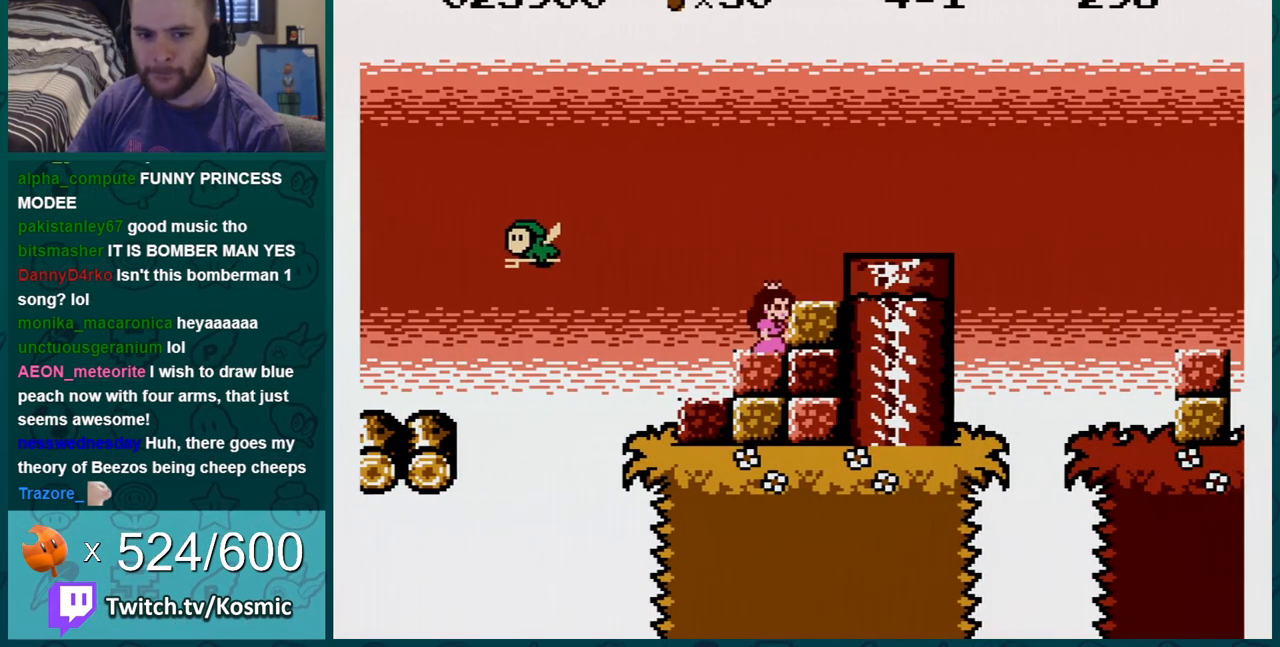
{"buttons": ["A", "B", "DPAD_RIGHT"], "events": [[101, "DPAD_RIGHT", "up"], [251, "A", "down"], [284, "DPAD_RIGHT", "down"]]}
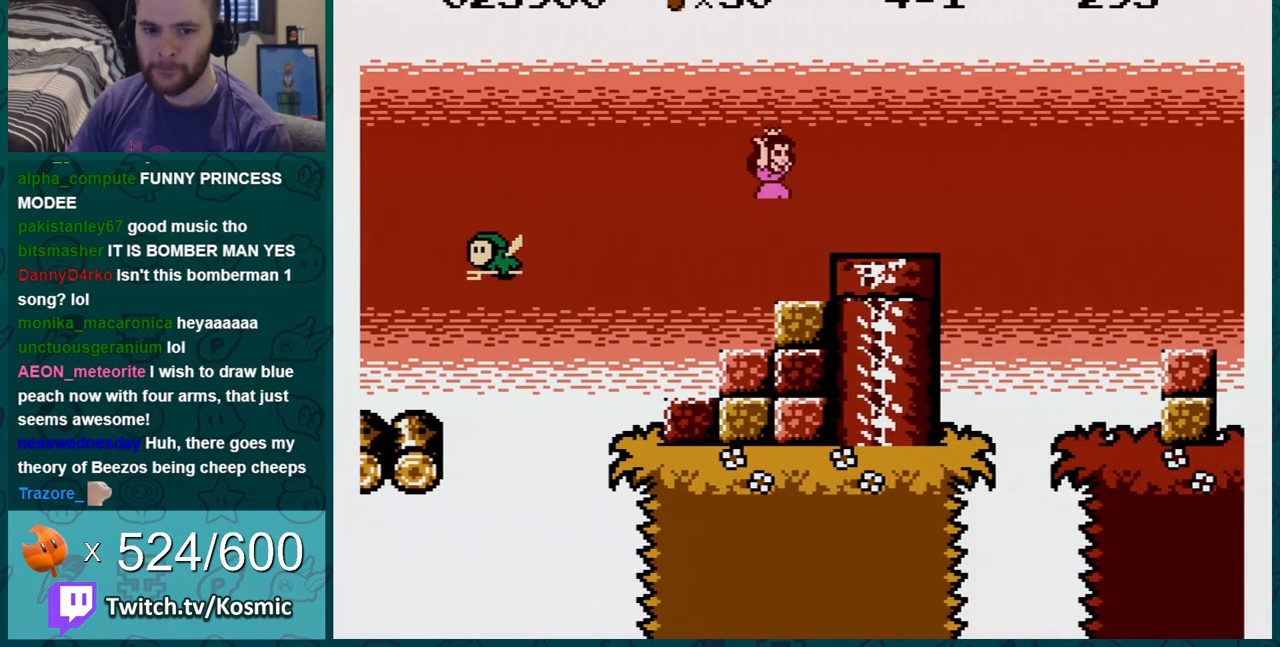
{"buttons": ["B"], "events": [[100, "A", "up"], [150, "DPAD_RIGHT", "up"]]}
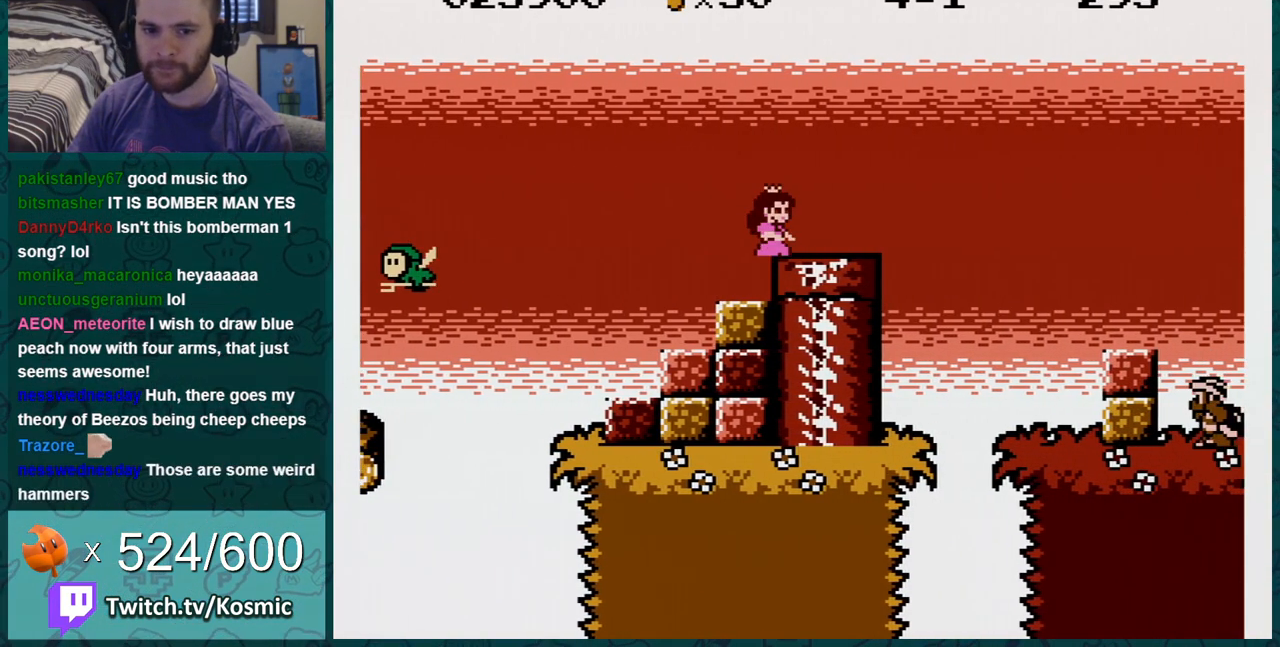
{"buttons": ["B", "DPAD_DOWN"], "events": [[217, "DPAD_DOWN", "down"], [367, "DPAD_DOWN", "up"], [401, "DPAD_DOWN", "down"]]}
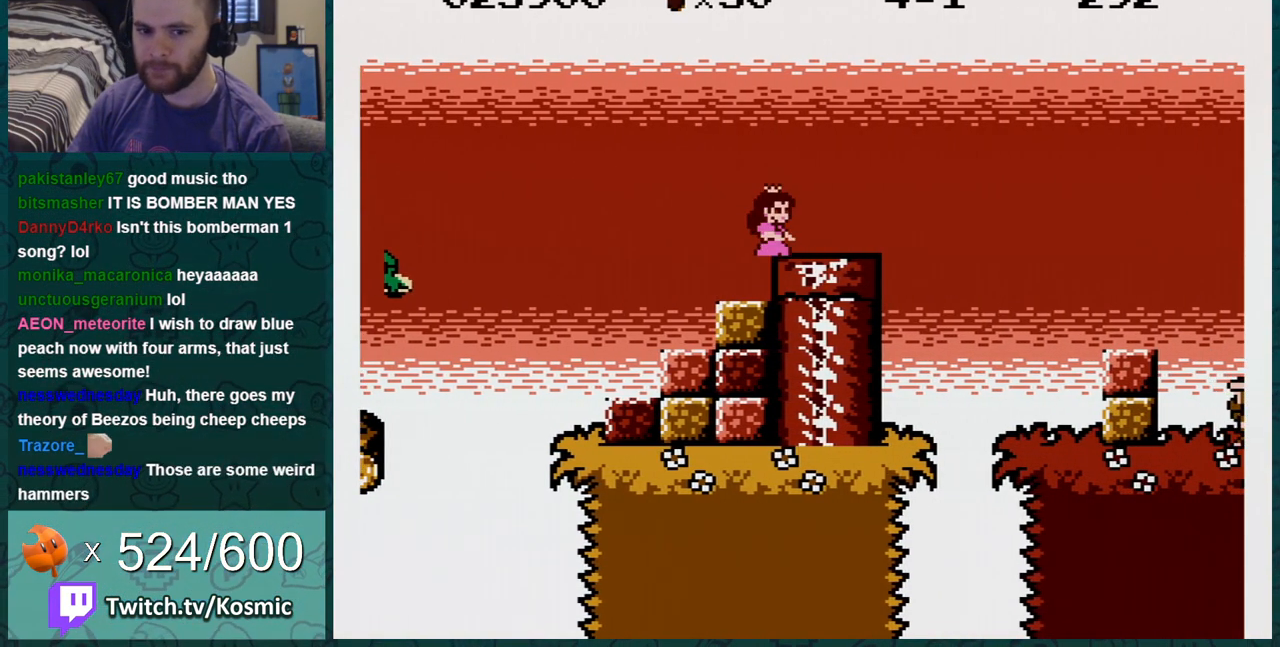
{"buttons": ["B"], "events": [[67, "DPAD_DOWN", "up"], [183, "DPAD_RIGHT", "down"], [500, "DPAD_RIGHT", "up"]]}
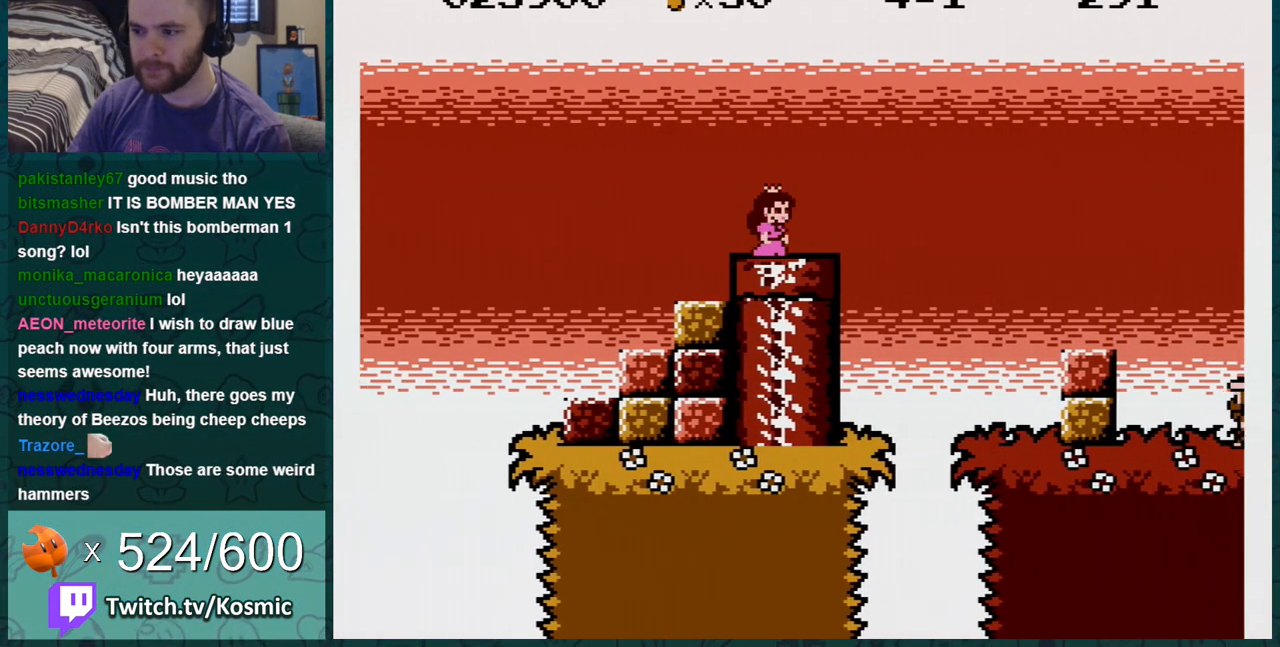
{"buttons": ["B"], "events": [[117, "DPAD_DOWN", "down"], [267, "DPAD_DOWN", "up"], [301, "DPAD_DOWN", "down"], [434, "DPAD_DOWN", "up"]]}
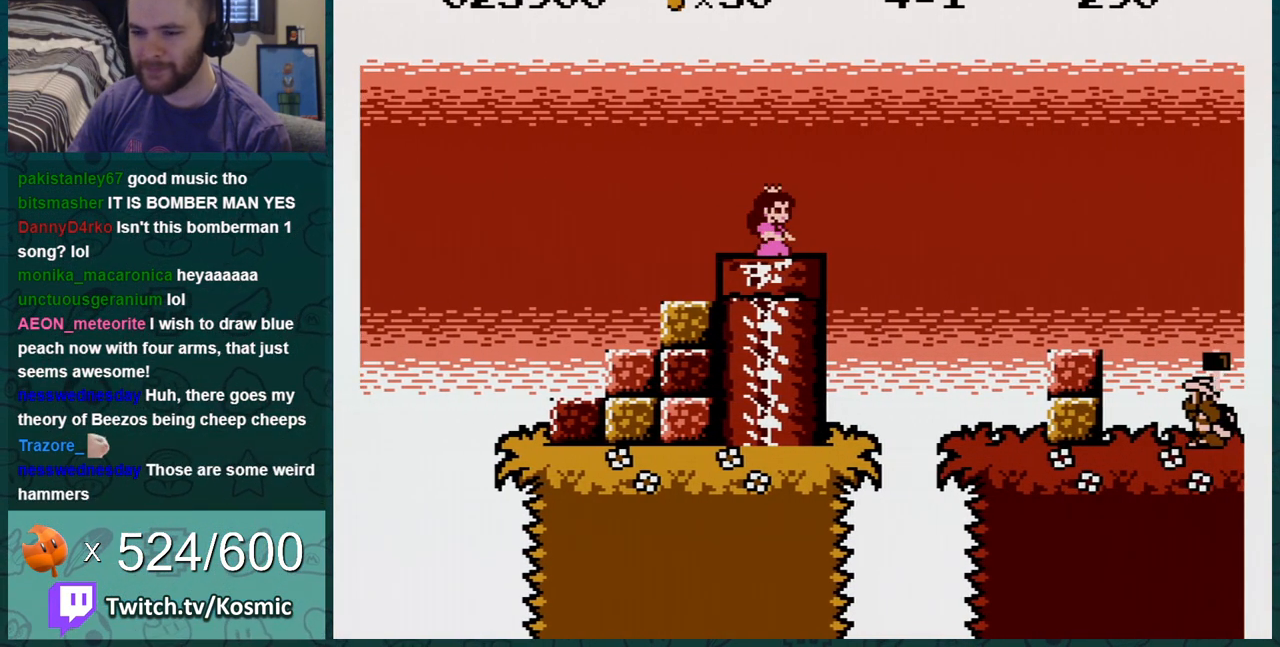
{"buttons": ["B", "DPAD_LEFT"], "events": [[17, "DPAD_LEFT", "down"], [217, "DPAD_LEFT", "up"], [350, "DPAD_LEFT", "down"]]}
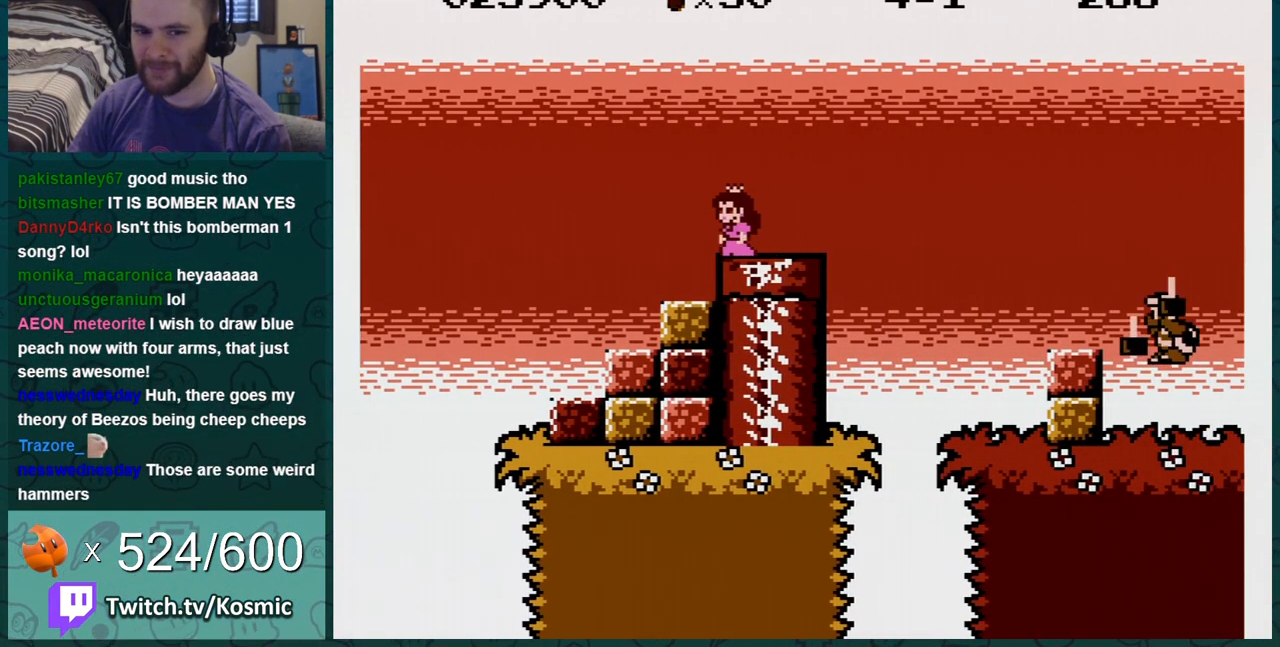
{"buttons": ["B", "DPAD_LEFT"], "events": [[17, "DPAD_LEFT", "up"], [184, "DPAD_LEFT", "down"], [267, "DPAD_LEFT", "up"], [434, "DPAD_LEFT", "down"]]}
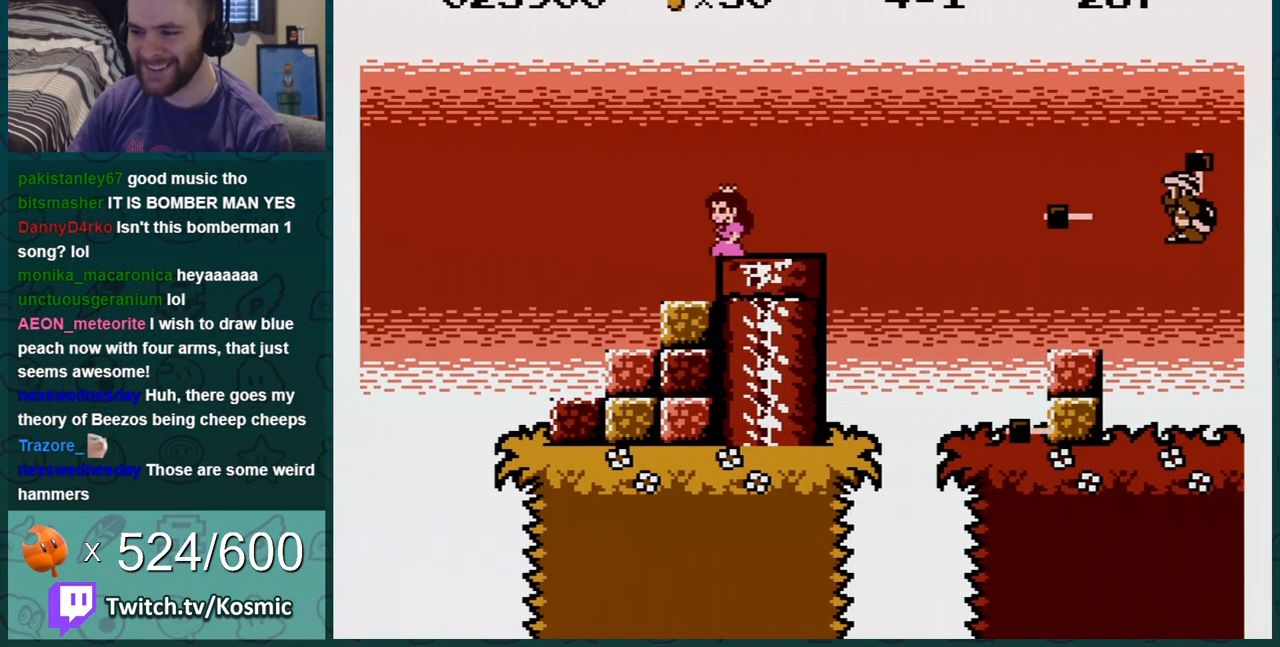
{"buttons": ["B"], "events": [[50, "DPAD_LEFT", "up"], [234, "DPAD_LEFT", "down"], [334, "DPAD_LEFT", "up"]]}
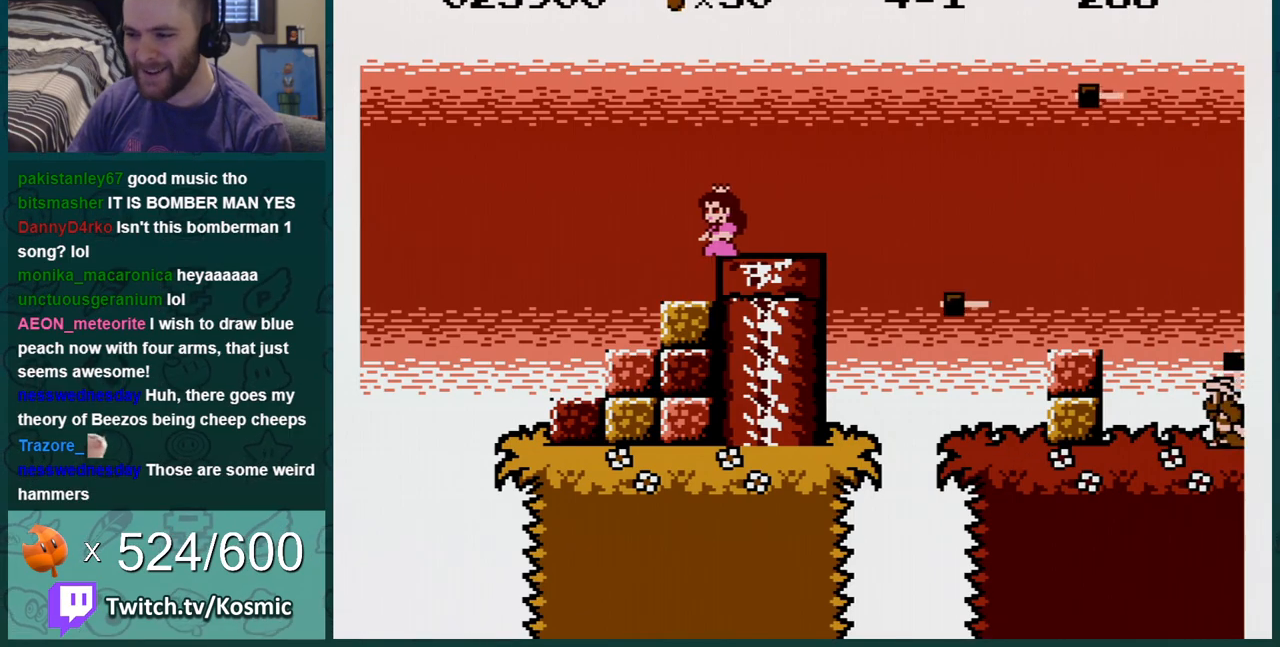
{"buttons": ["B", "DPAD_RIGHT"], "events": [[117, "A", "down"], [151, "DPAD_RIGHT", "down"], [167, "A", "up"]]}
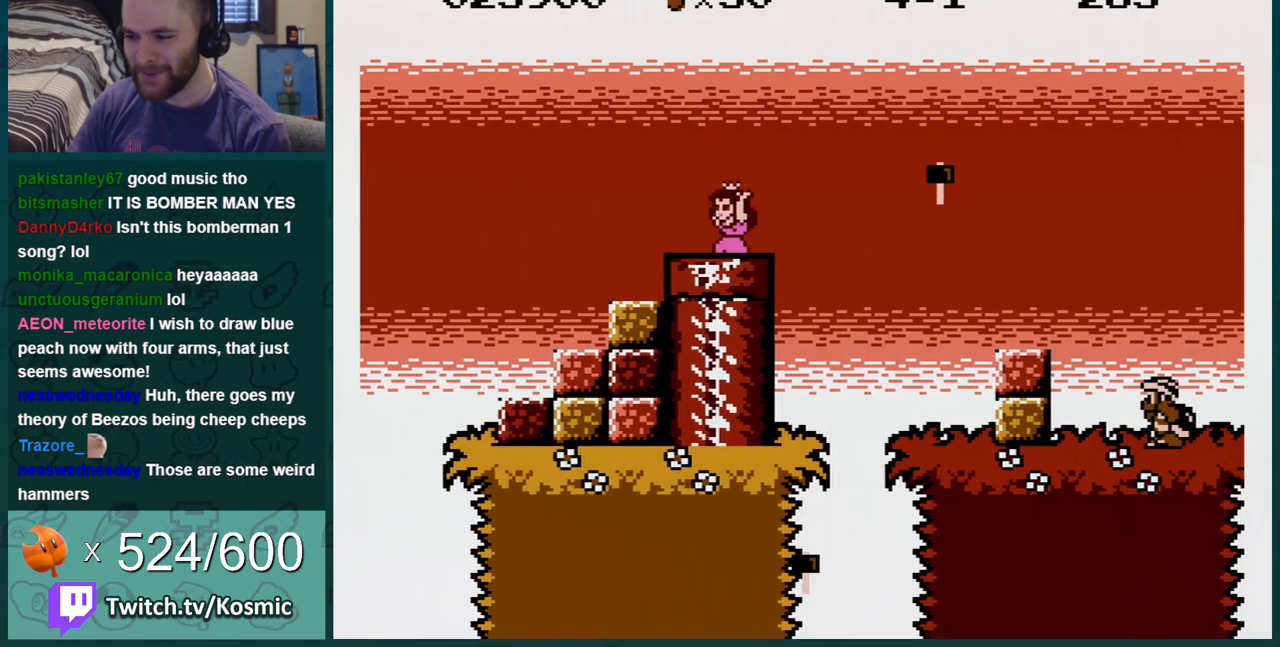
{"buttons": ["A", "B"], "events": [[150, "A", "down"], [434, "DPAD_RIGHT", "up"], [434, "SELECT", "down"], [450, "SELECT", "up"]]}
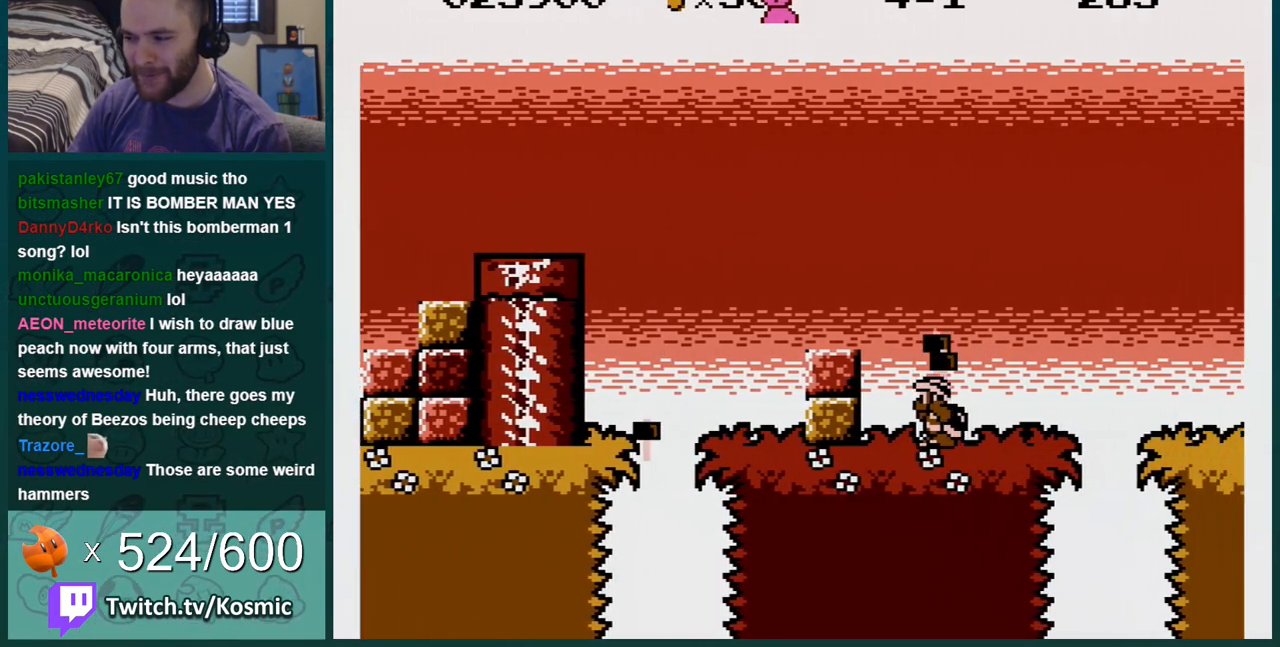
{"buttons": ["B", "DPAD_LEFT"], "events": [[17, "DPAD_LEFT", "down"], [167, "DPAD_LEFT", "up"], [301, "A", "up"], [367, "DPAD_LEFT", "down"]]}
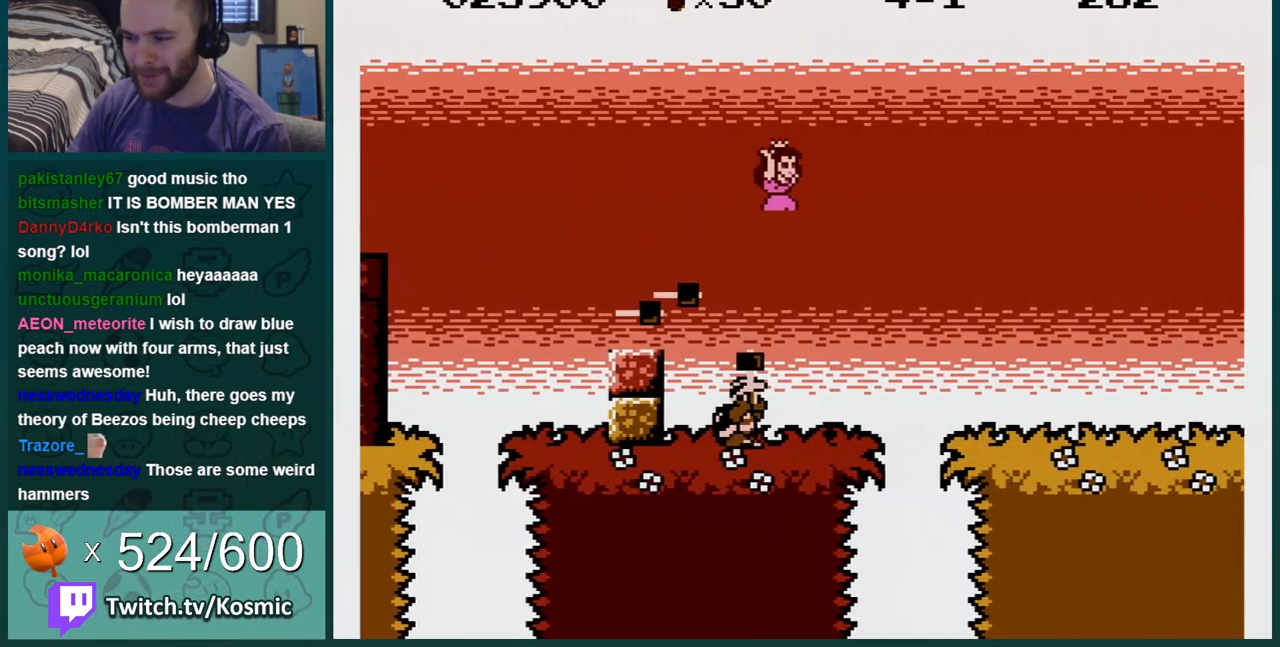
{"buttons": ["B", "DPAD_RIGHT"], "events": [[251, "DPAD_LEFT", "up"], [284, "DPAD_RIGHT", "down"], [417, "A", "down"], [501, "A", "up"]]}
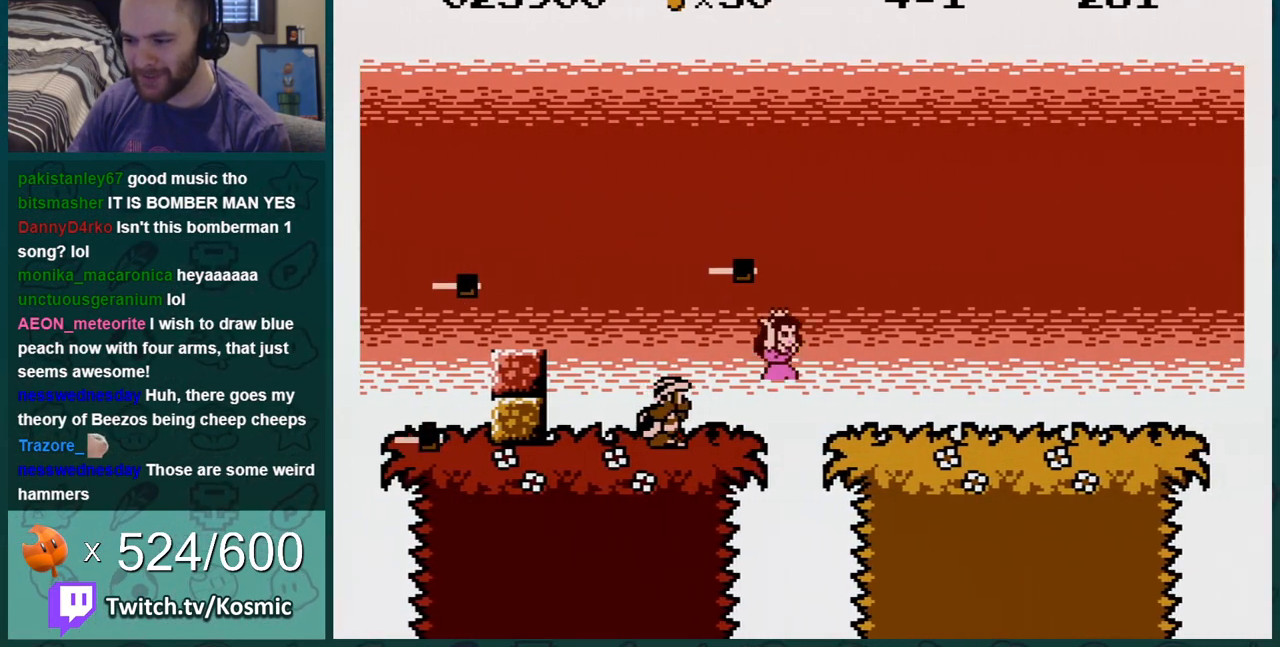
{"buttons": ["B", "DPAD_RIGHT"], "events": []}
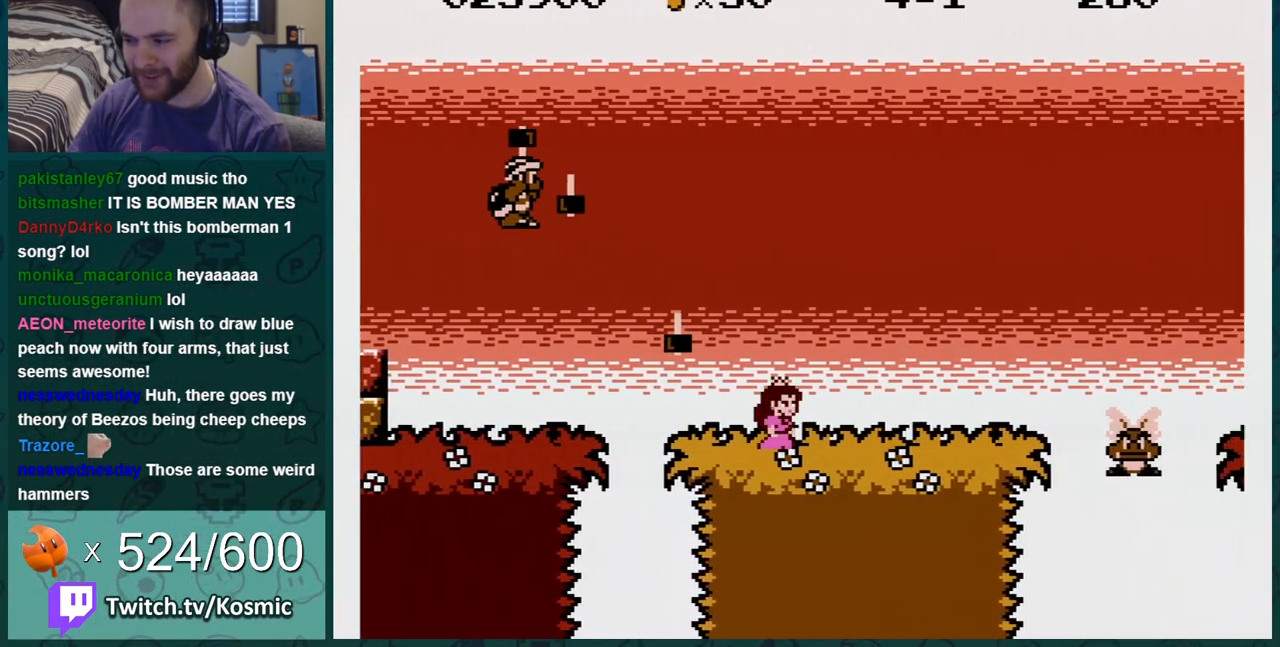
{"buttons": ["A", "B", "DPAD_RIGHT"], "events": [[367, "A", "down"]]}
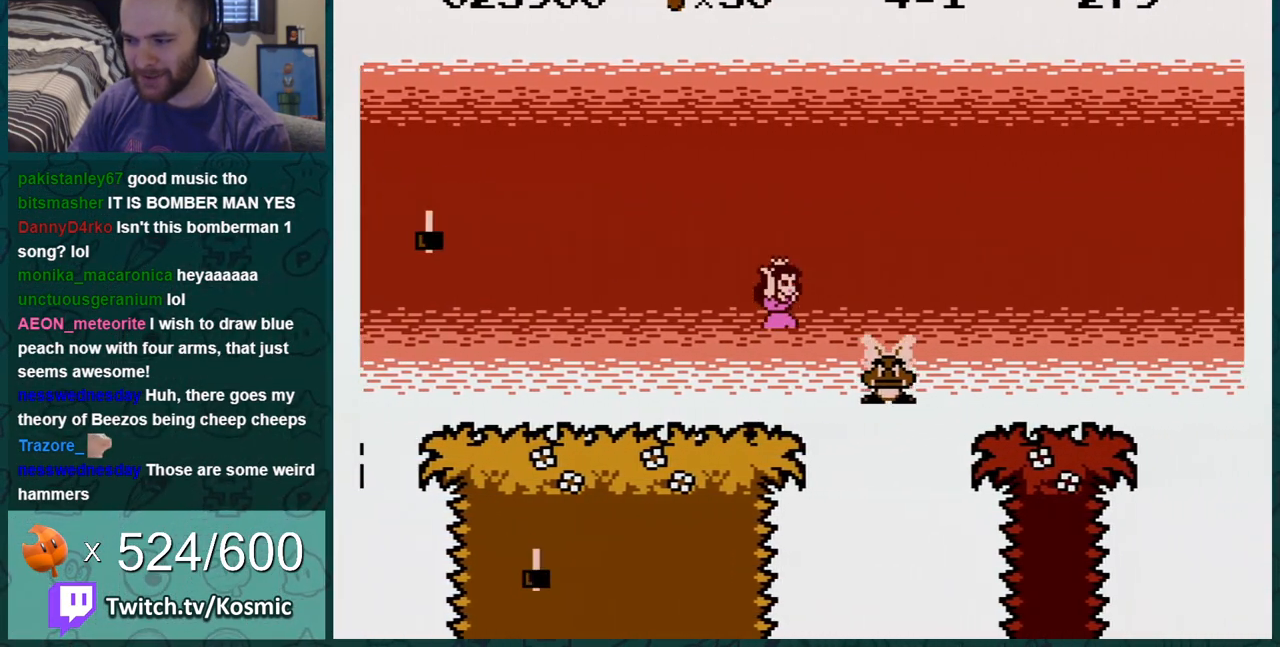
{"buttons": ["B"], "events": [[33, "A", "up"], [33, "DPAD_RIGHT", "up"], [183, "DPAD_LEFT", "down"], [434, "DPAD_LEFT", "up"]]}
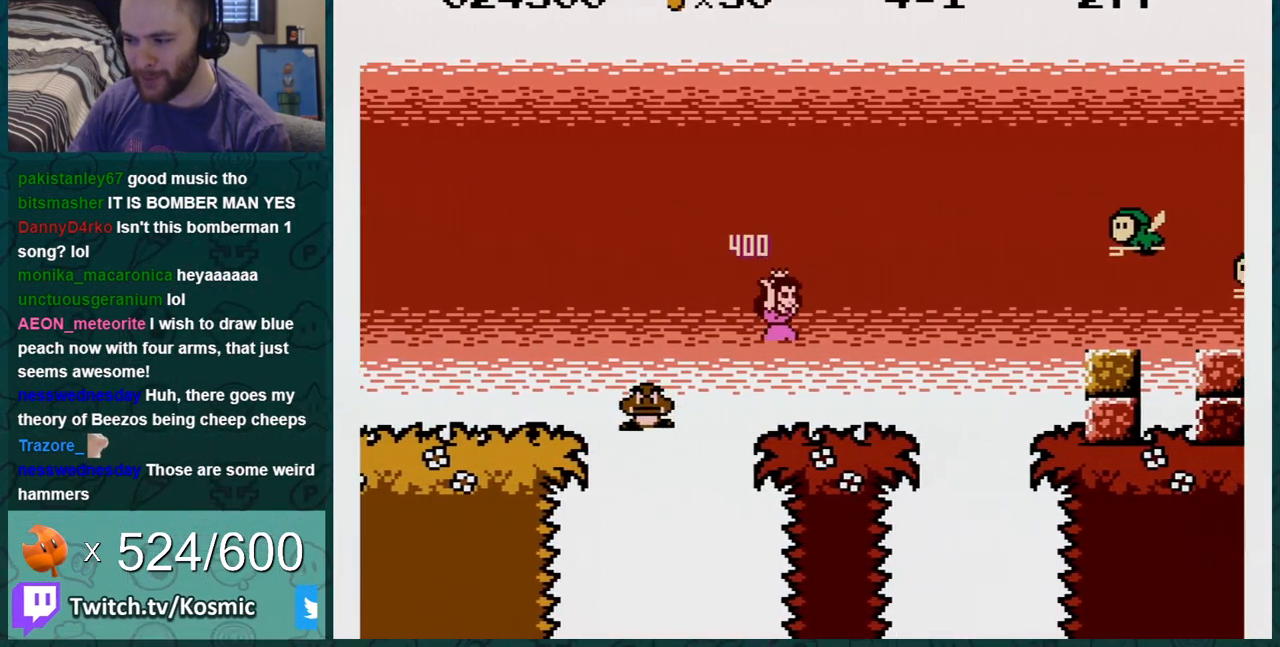
{"buttons": ["B", "DPAD_LEFT"], "events": [[134, "DPAD_RIGHT", "down"], [251, "A", "down"], [334, "A", "up"], [401, "DPAD_RIGHT", "up"], [467, "DPAD_LEFT", "down"]]}
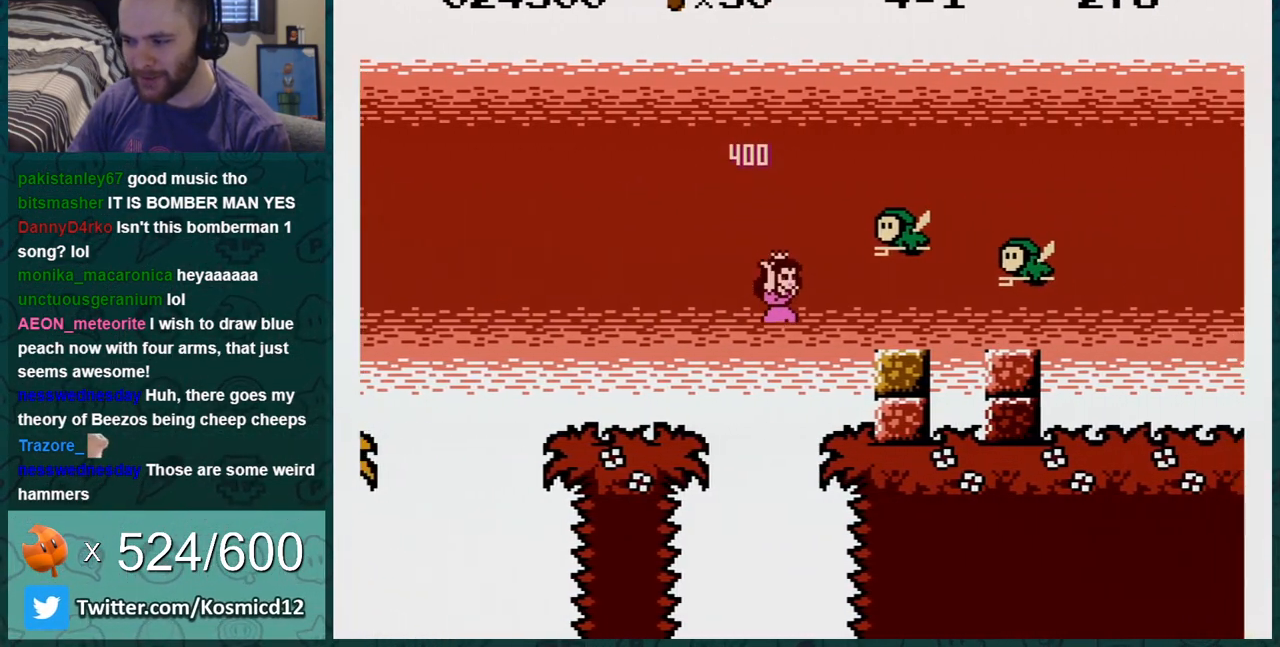
{"buttons": ["B", "DPAD_RIGHT"], "events": [[83, "DPAD_LEFT", "up"], [283, "DPAD_DOWN", "down"], [333, "A", "down"], [434, "DPAD_RIGHT", "down"], [467, "A", "up"], [500, "DPAD_DOWN", "up"]]}